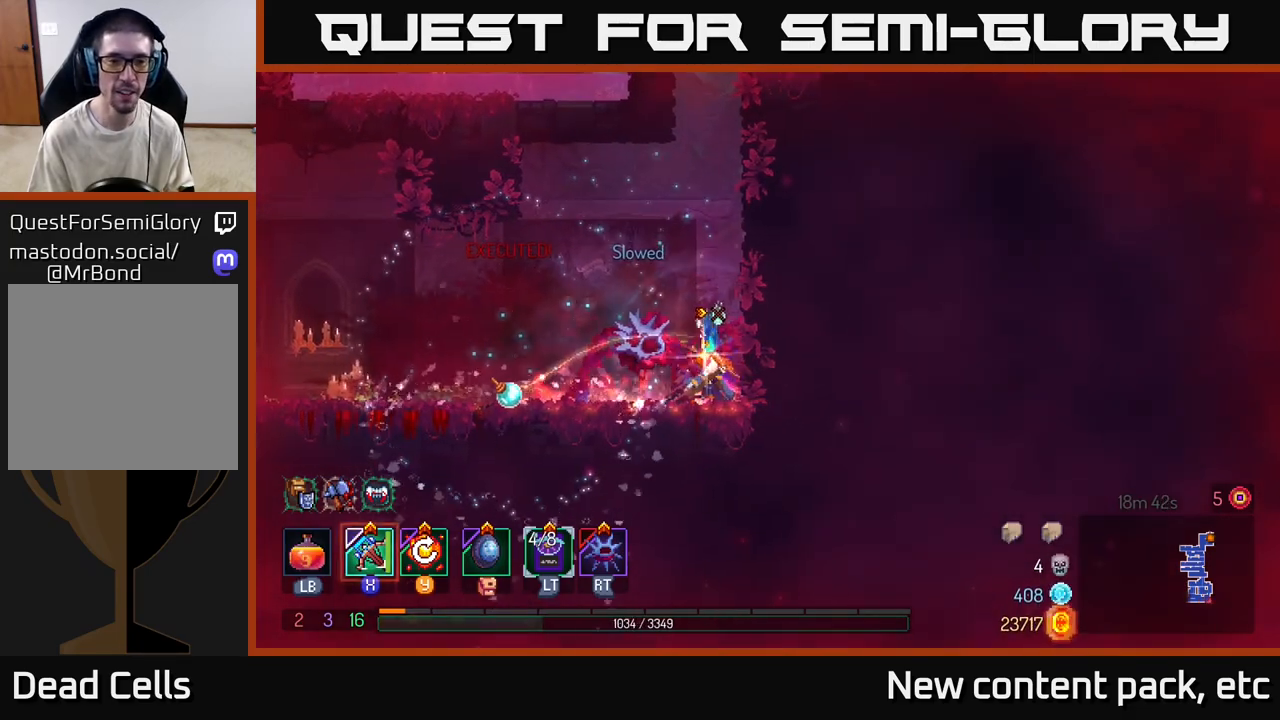
Gameplay with a controller (Xbox layout); each line is a JSON object with the inputs held at the frame after it. "events" lists button and stick changes between this image and that frame as [ms after this image, input, new state], when the widget could be followed in between. Not read: L3 R3.
{"buttons": [], "left_stick": "left", "right_stick": "center", "events": [[17, "left_stick", "left"]]}
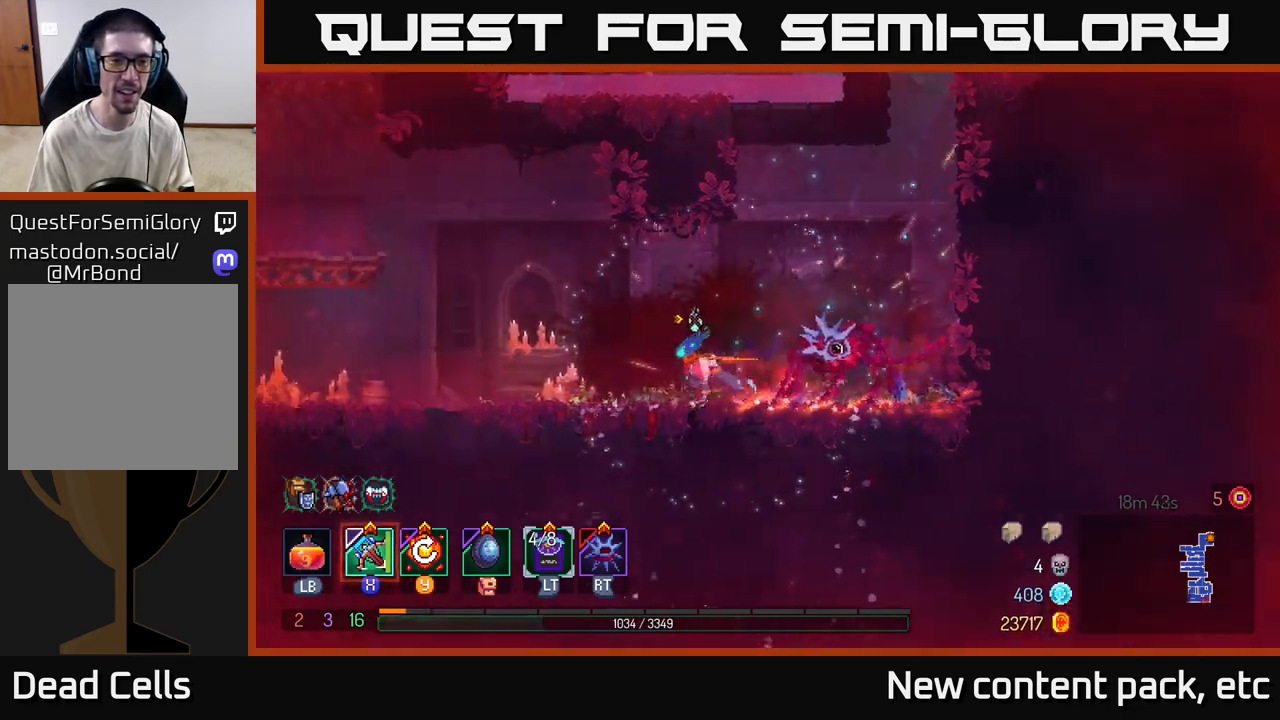
{"buttons": [], "left_stick": "left", "right_stick": "center", "events": []}
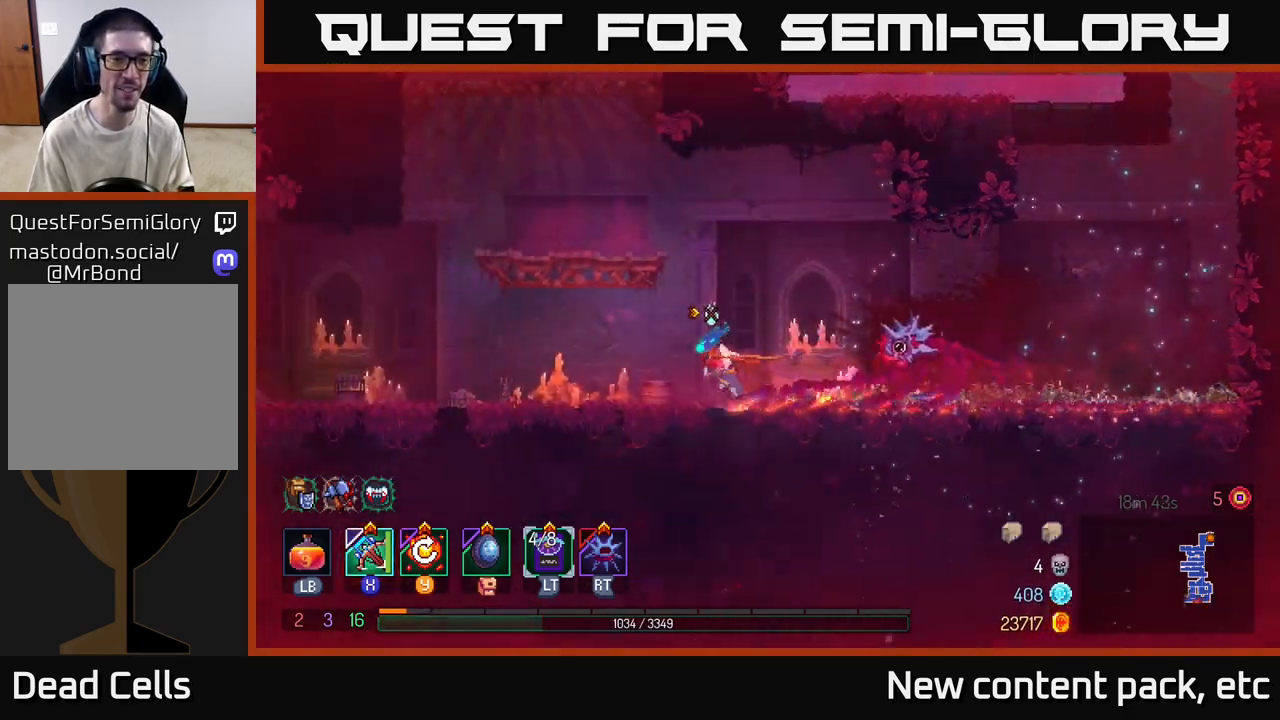
{"buttons": ["A"], "left_stick": "right", "right_stick": "center", "events": [[383, "A", "down"], [400, "left_stick", "center"], [450, "left_stick", "right"]]}
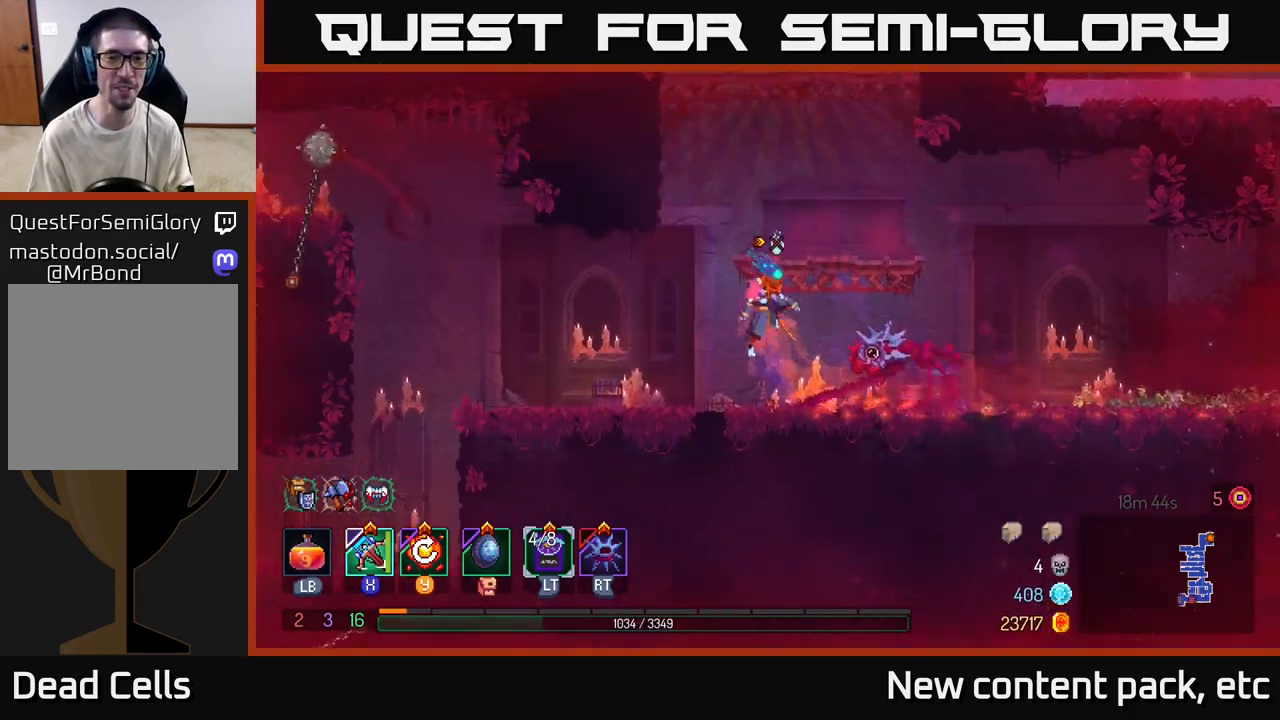
{"buttons": [], "left_stick": "left", "right_stick": "center", "events": [[17, "A", "up"], [67, "A", "down"], [217, "A", "up"], [217, "left_stick", "center"], [367, "left_stick", "left"]]}
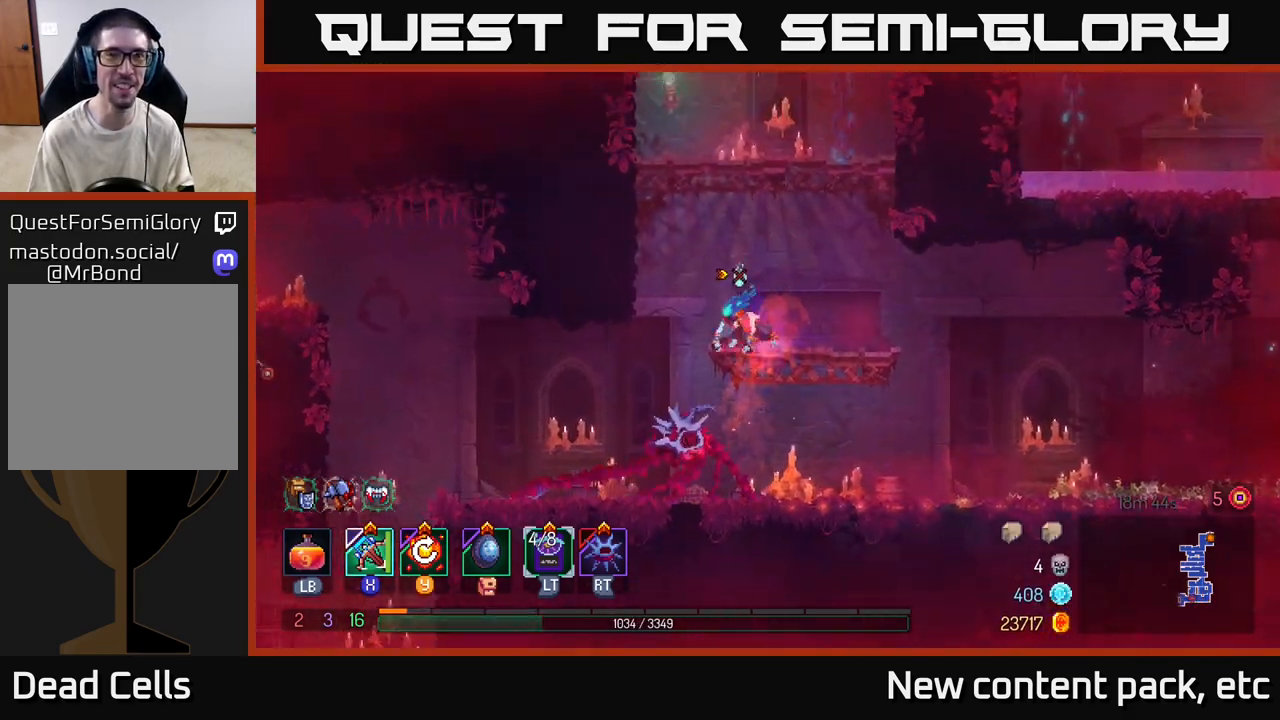
{"buttons": [], "left_stick": "center", "right_stick": "left", "events": [[333, "right_stick", "left"], [400, "left_stick", "center"]]}
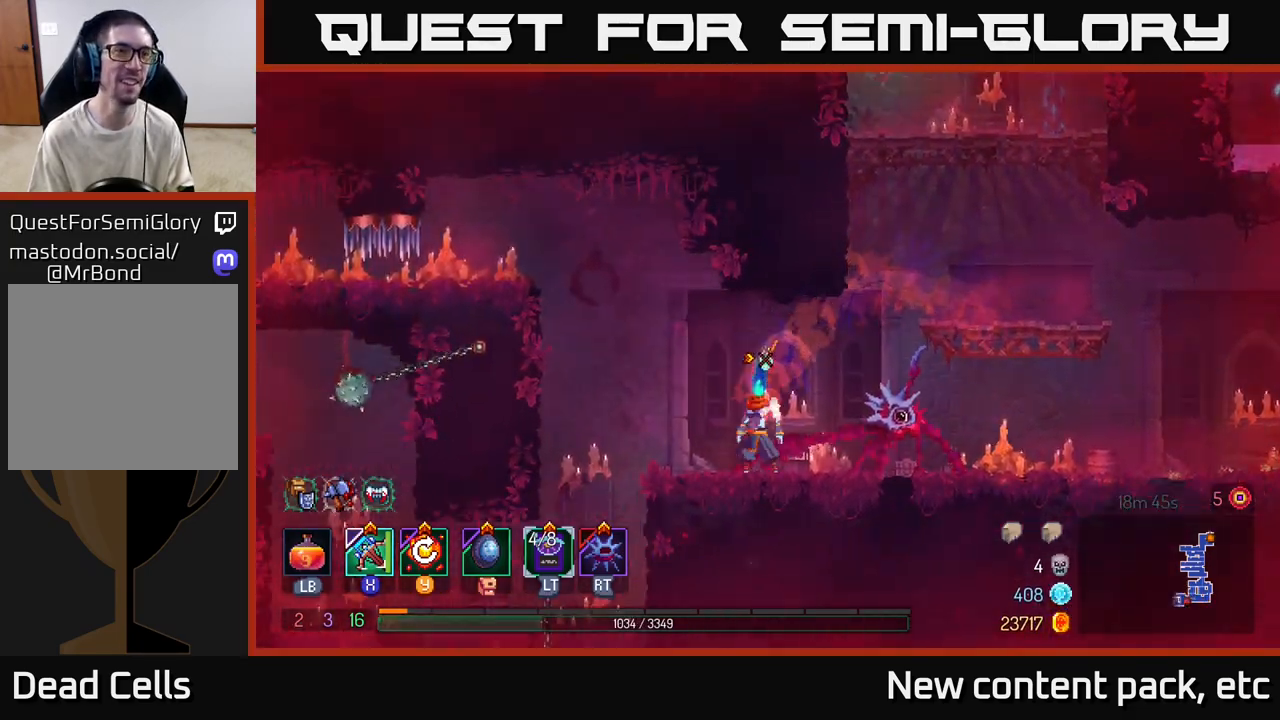
{"buttons": [], "left_stick": "left", "right_stick": "center", "events": [[150, "left_stick", "left"], [167, "right_stick", "center"], [350, "A", "down"], [450, "A", "up"]]}
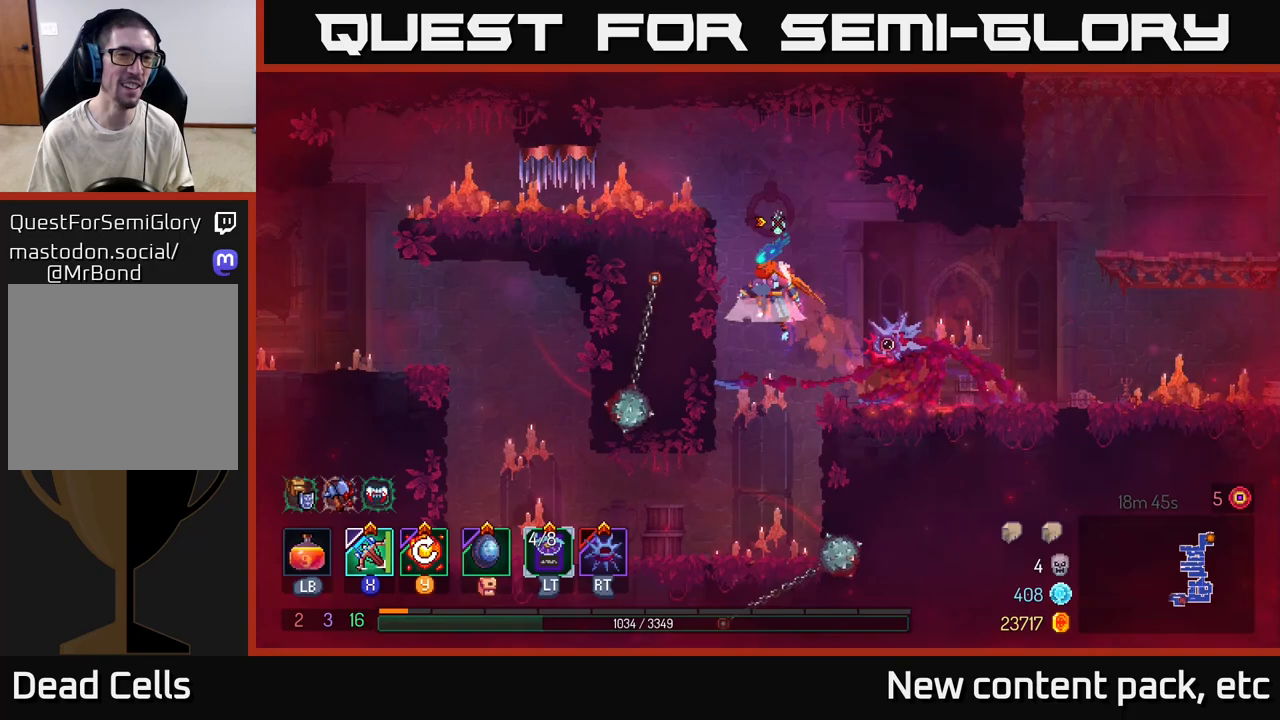
{"buttons": ["B"], "left_stick": "left", "right_stick": "center", "events": [[17, "A", "down"], [150, "A", "up"], [400, "B", "down"]]}
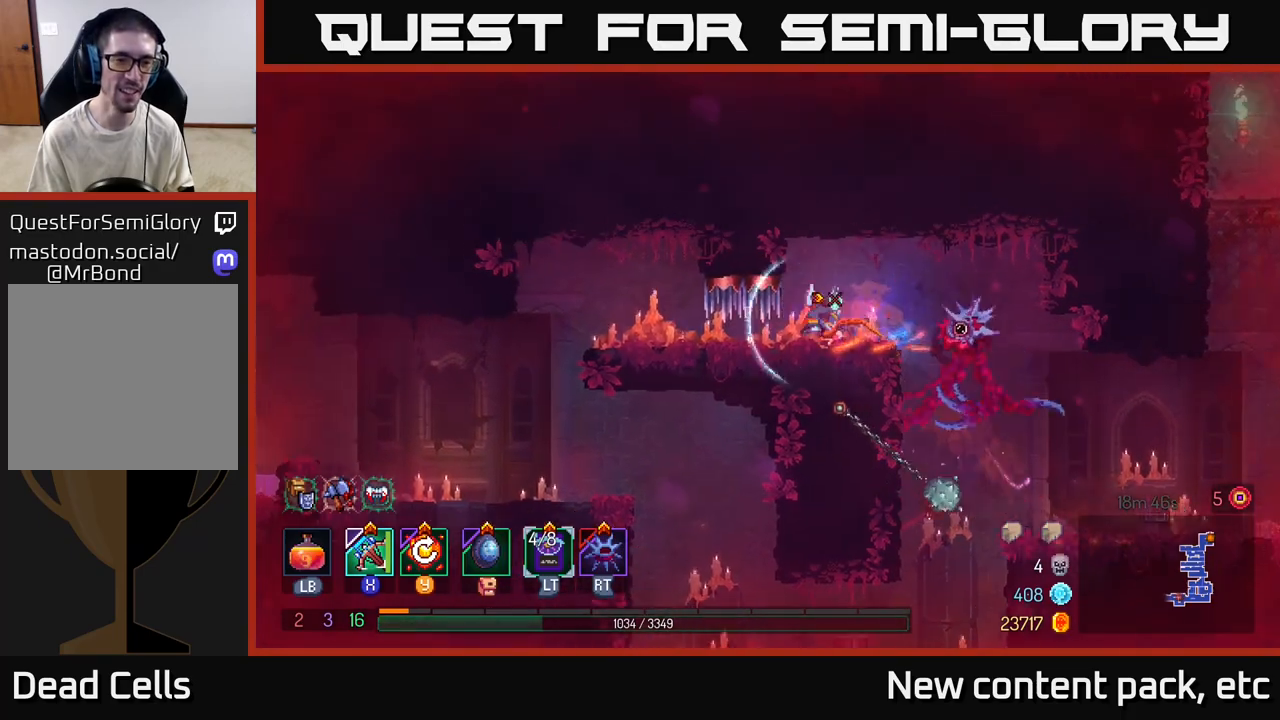
{"buttons": [], "left_stick": "left", "right_stick": "down-left", "events": [[17, "B", "up"], [383, "right_stick", "down-left"]]}
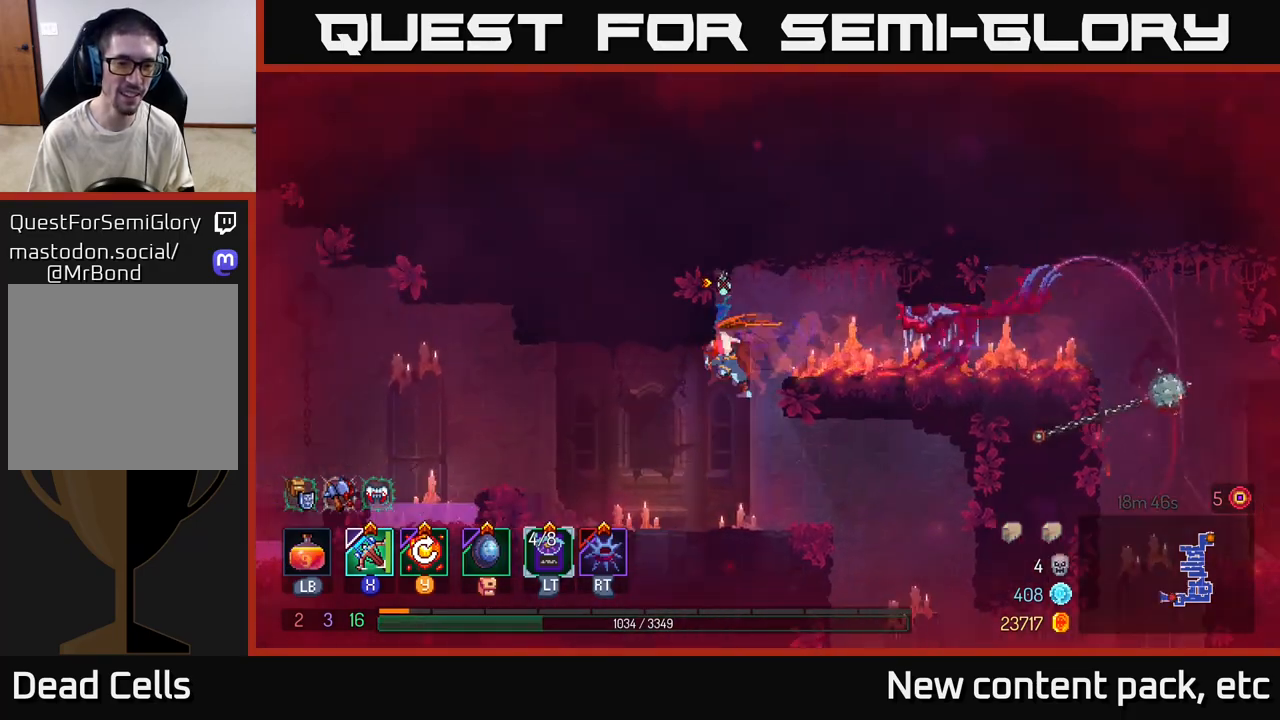
{"buttons": ["A"], "left_stick": "left", "right_stick": "center", "events": [[283, "right_stick", "center"], [417, "A", "down"]]}
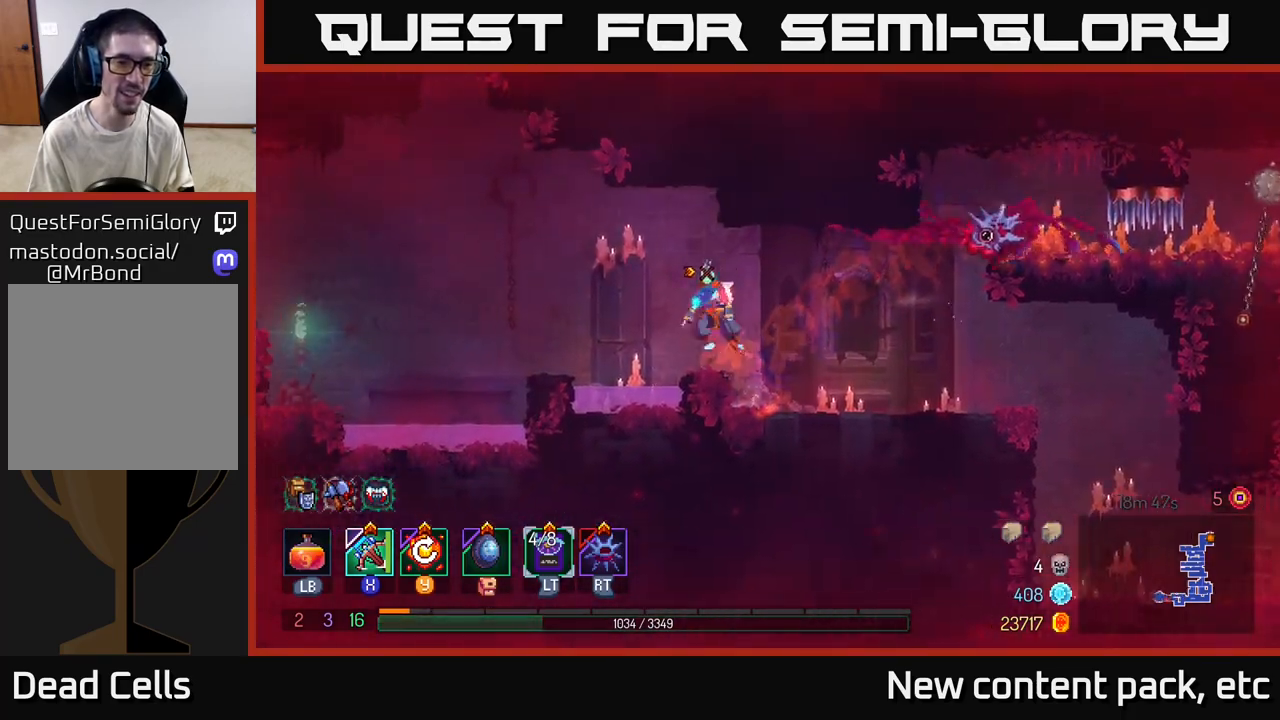
{"buttons": [], "left_stick": "left", "right_stick": "center", "events": [[17, "A", "up"]]}
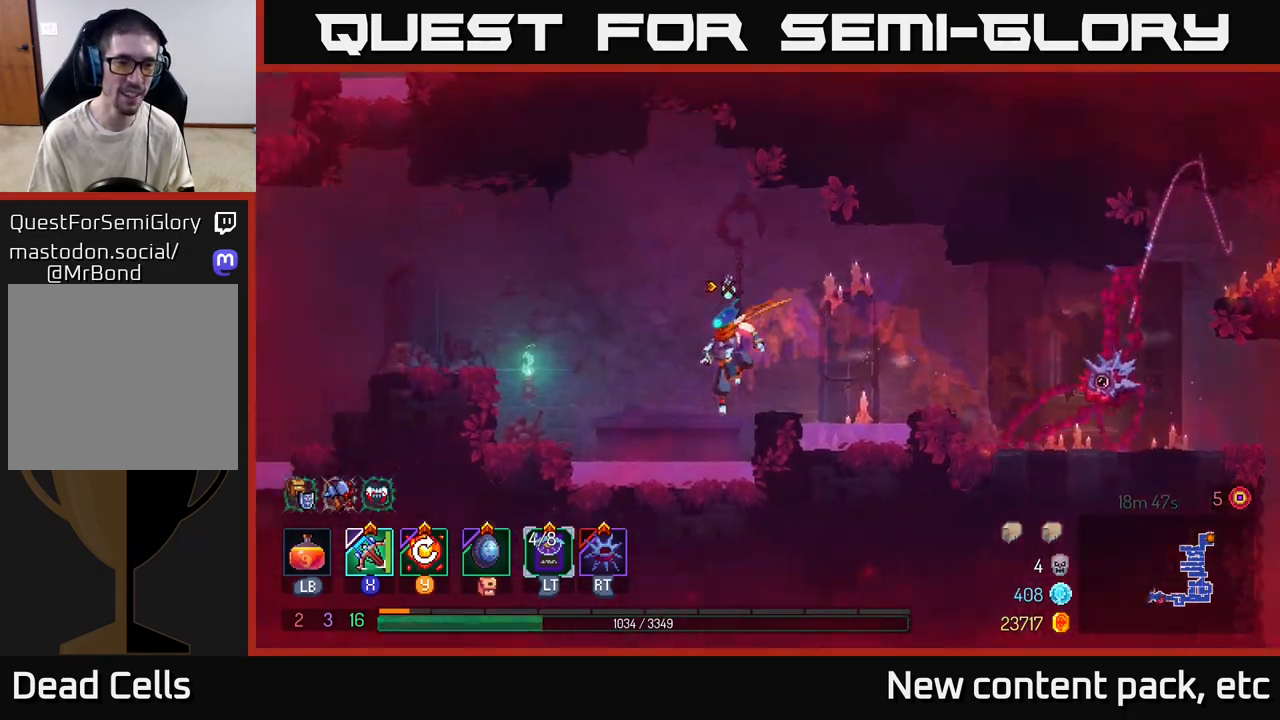
{"buttons": [], "left_stick": "left", "right_stick": "center", "events": [[133, "A", "down"], [300, "A", "up"]]}
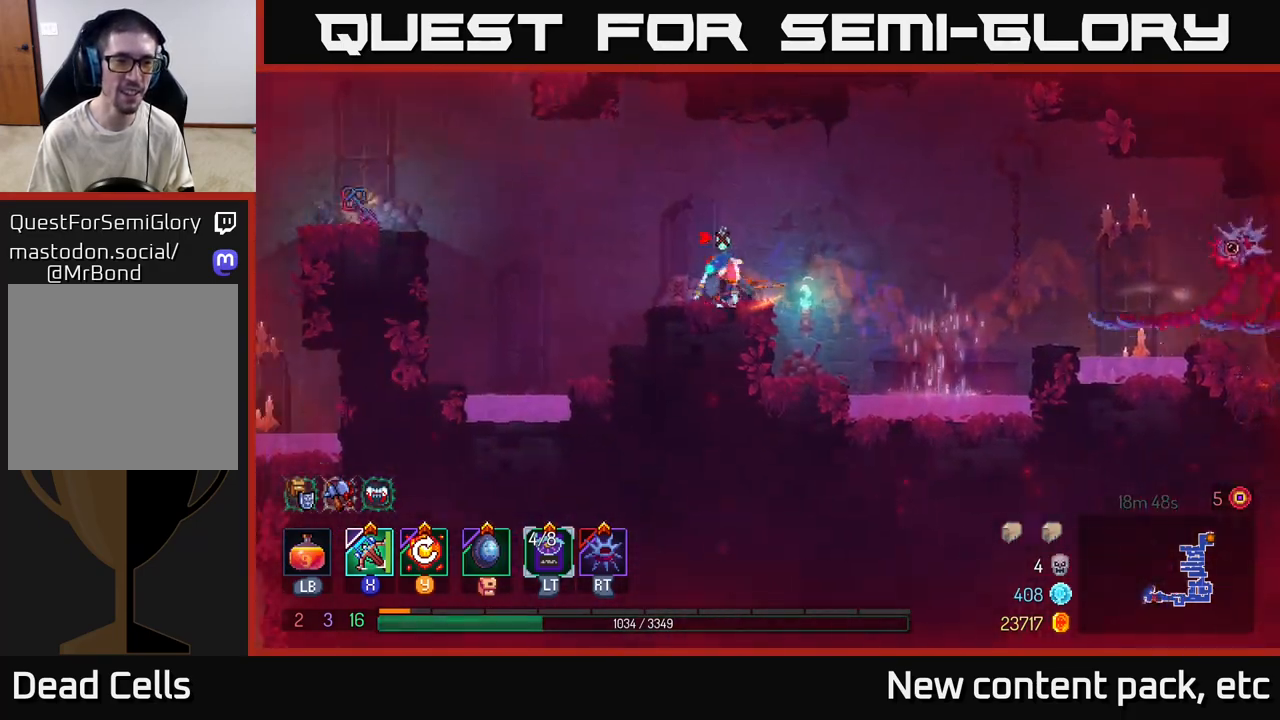
{"buttons": ["A"], "left_stick": "left", "right_stick": "center", "events": [[283, "A", "down"], [433, "A", "up"], [500, "A", "down"]]}
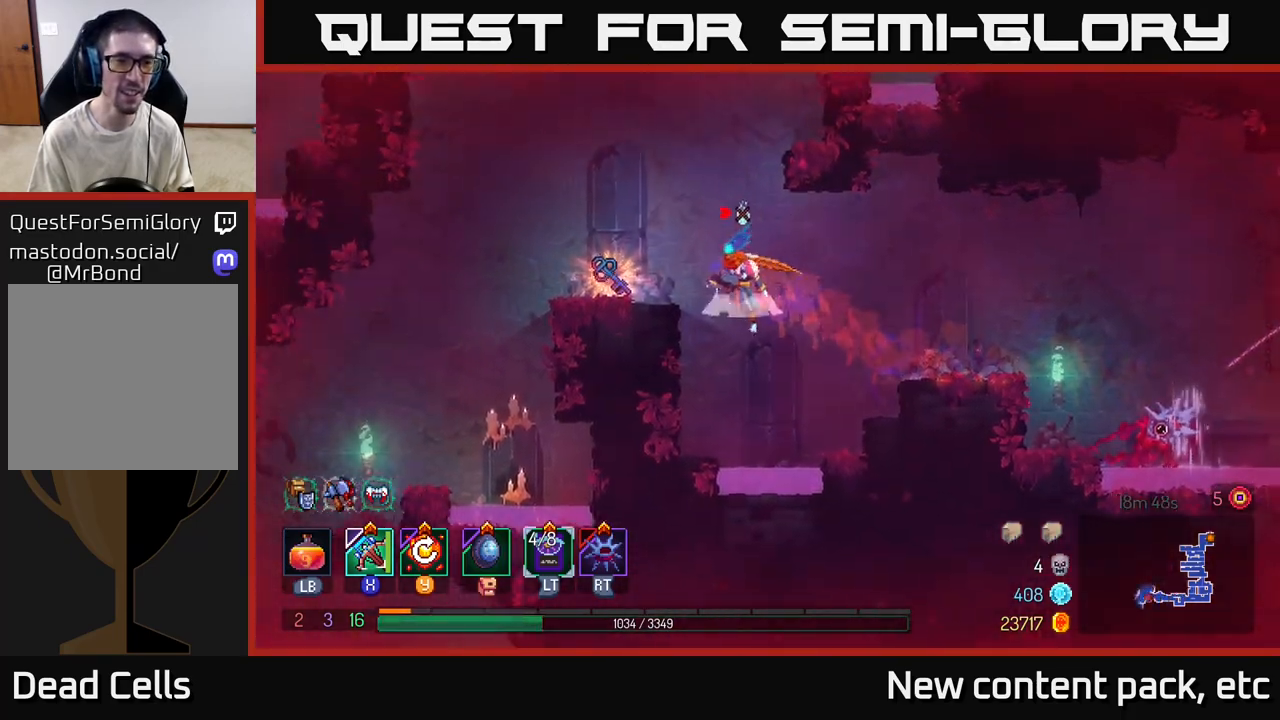
{"buttons": [], "left_stick": "center", "right_stick": "center", "events": [[67, "A", "up"], [233, "left_stick", "center"]]}
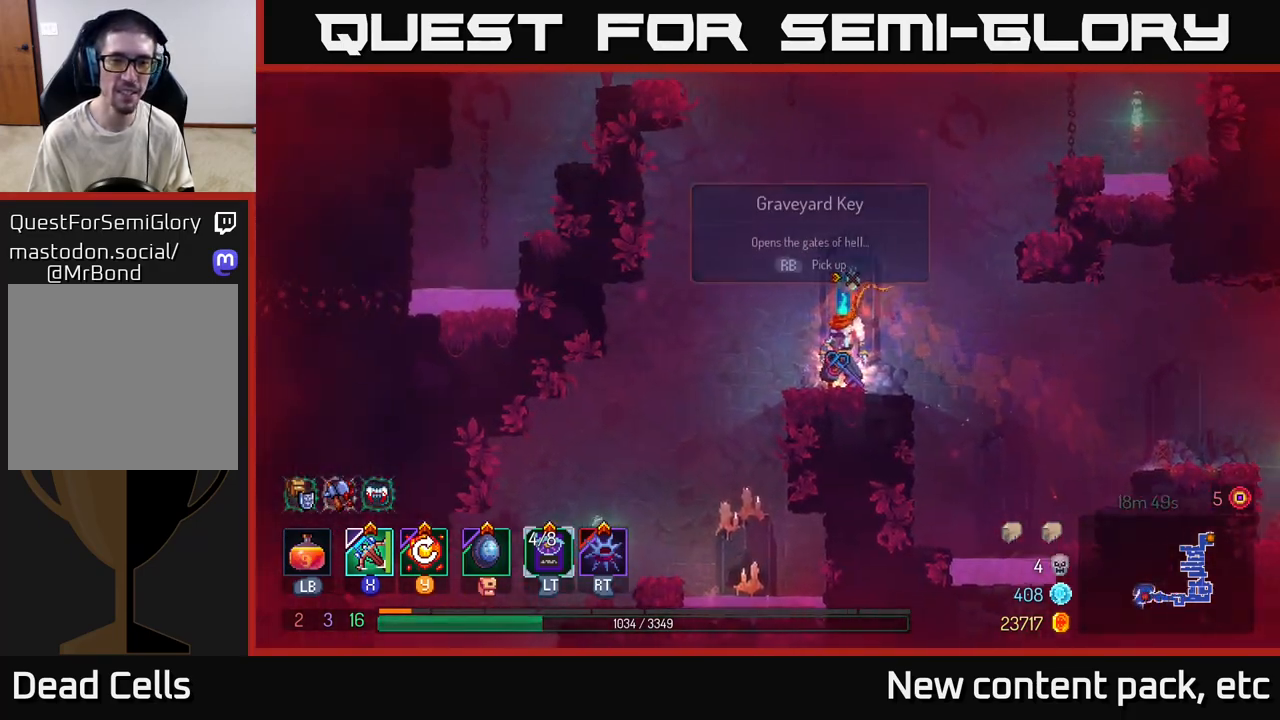
{"buttons": ["A"], "left_stick": "right", "right_stick": "center", "events": [[67, "R1", "down"], [167, "R1", "up"], [433, "left_stick", "right"], [450, "A", "down"]]}
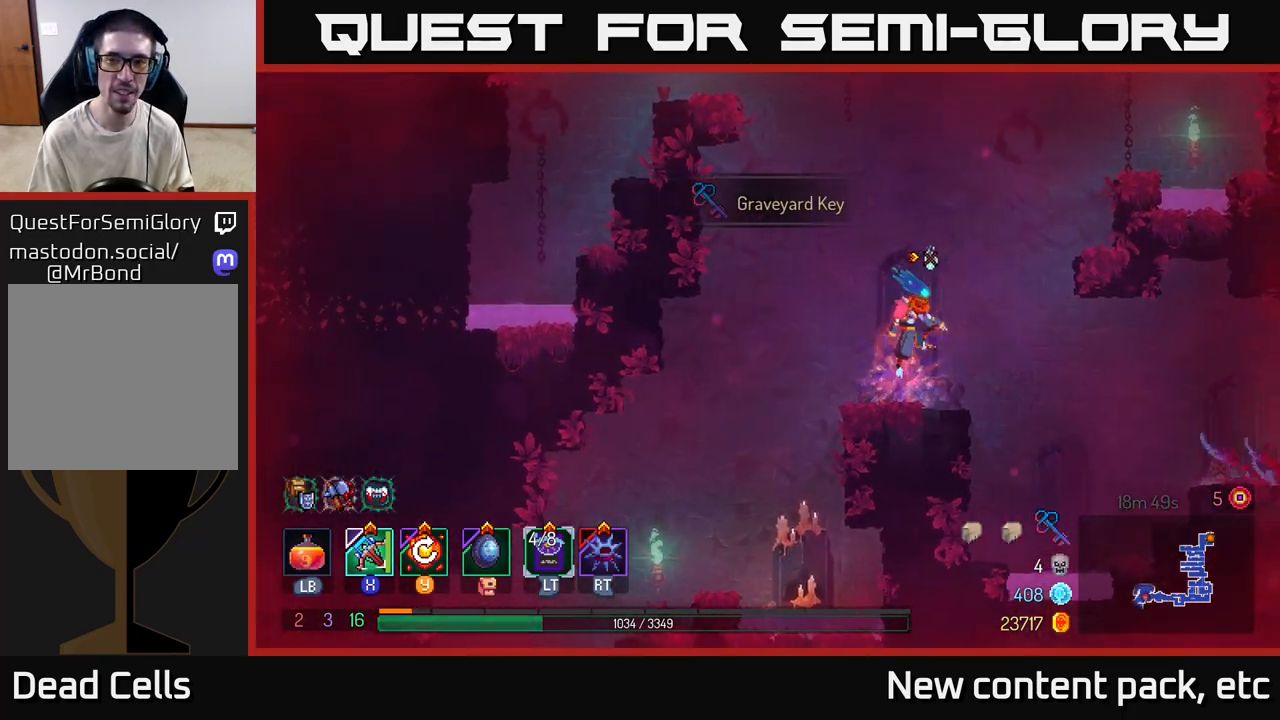
{"buttons": [], "left_stick": "right", "right_stick": "center", "events": [[83, "A", "up"], [150, "A", "down"], [317, "A", "up"]]}
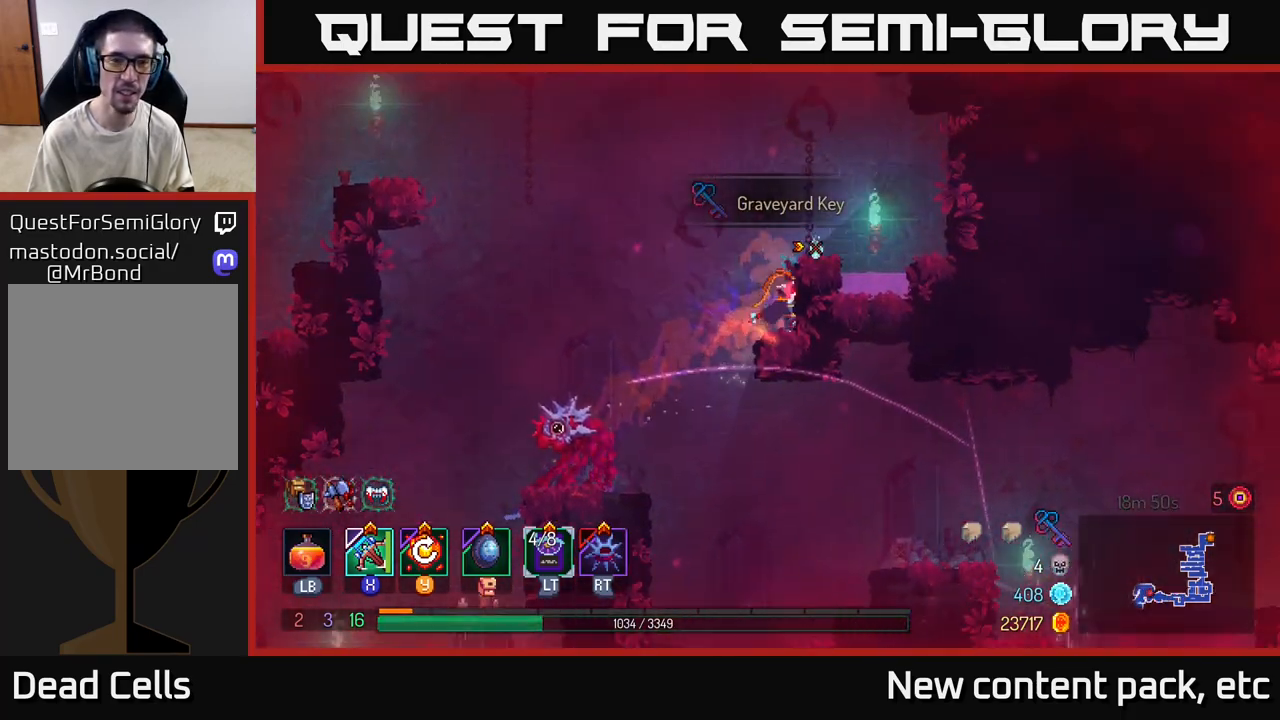
{"buttons": [], "left_stick": "left", "right_stick": "center", "events": [[50, "left_stick", "center"], [167, "left_stick", "left"], [217, "A", "down"], [400, "A", "up"]]}
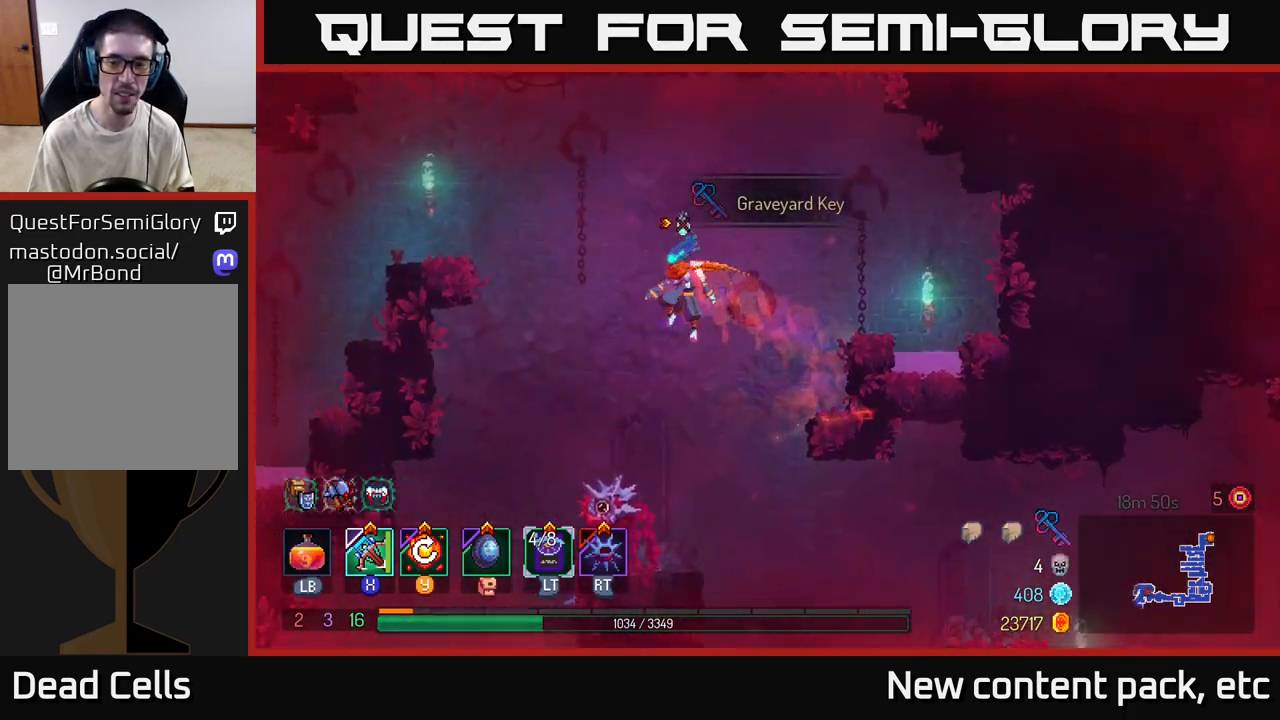
{"buttons": [], "left_stick": "left", "right_stick": "center", "events": [[333, "left_stick", "center"], [467, "left_stick", "left"]]}
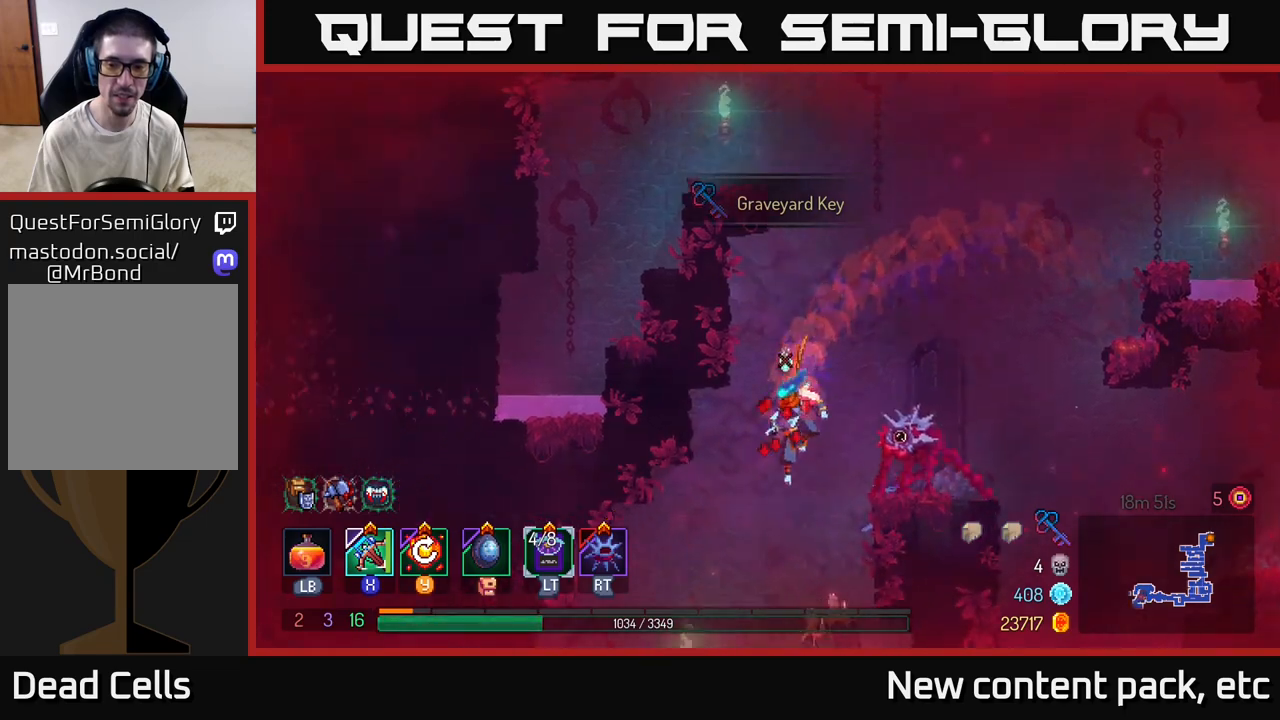
{"buttons": [], "left_stick": "left", "right_stick": "center", "events": [[333, "B", "down"], [483, "B", "up"]]}
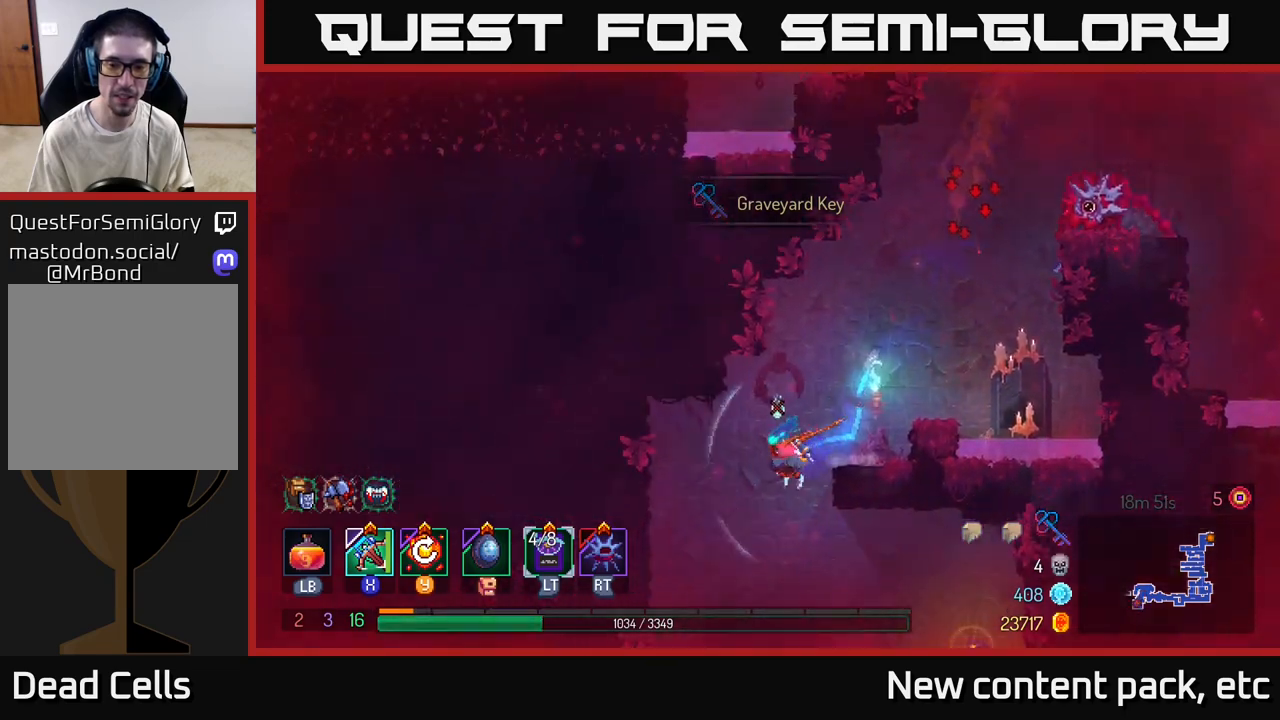
{"buttons": [], "left_stick": "center", "right_stick": "center", "events": [[383, "left_stick", "center"]]}
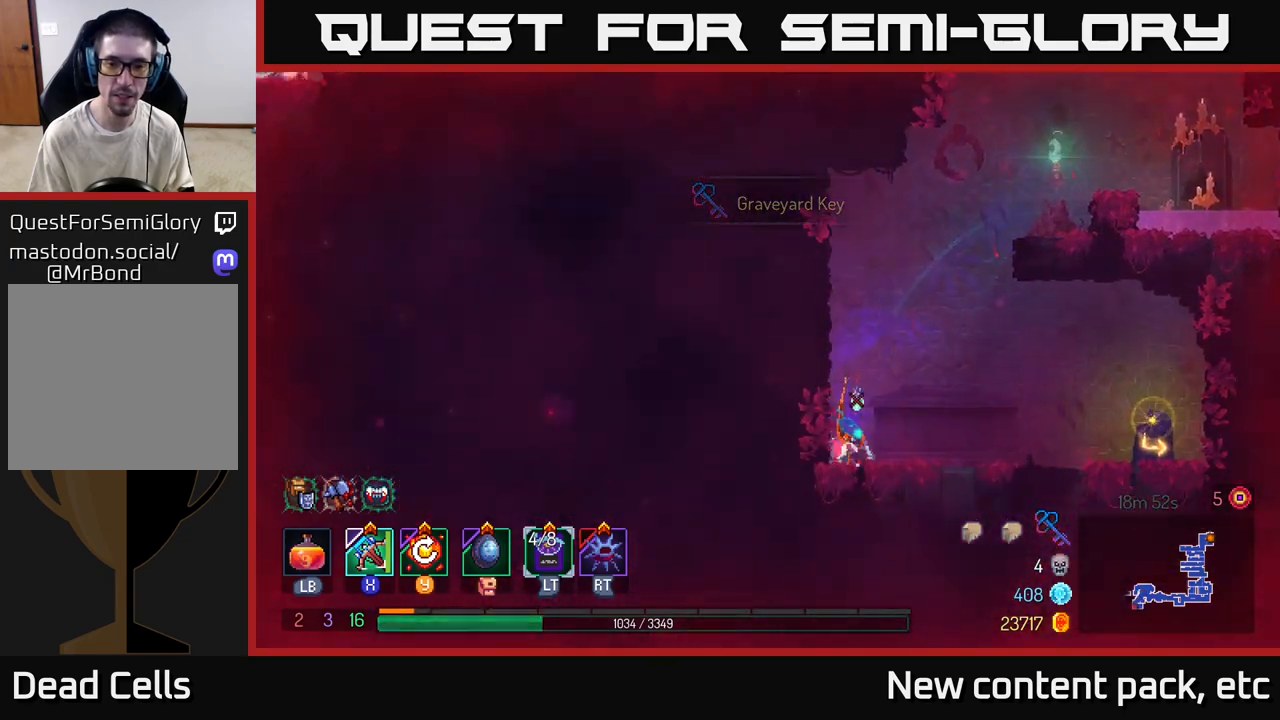
{"buttons": [], "left_stick": "right", "right_stick": "center", "events": [[17, "left_stick", "right"]]}
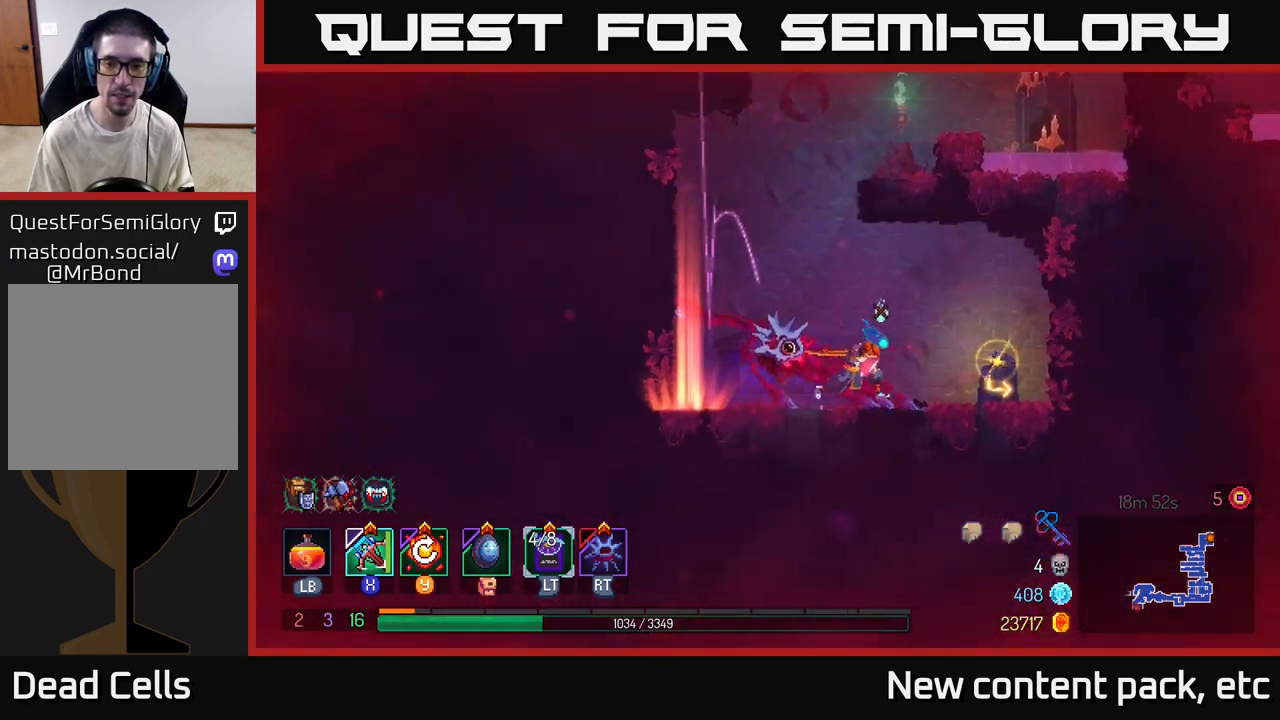
{"buttons": [], "left_stick": "center", "right_stick": "center", "events": [[267, "left_stick", "center"]]}
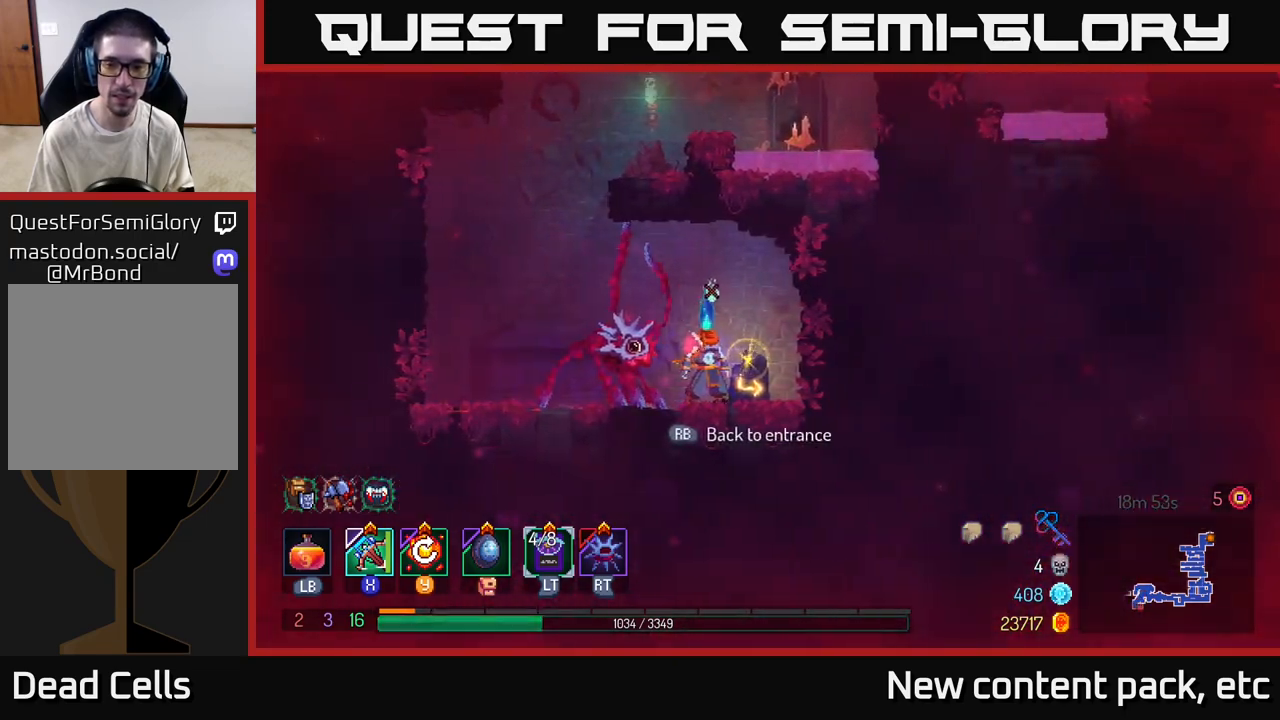
{"buttons": [], "left_stick": "center", "right_stick": "center", "events": [[100, "SELECT", "down"], [233, "SELECT", "up"]]}
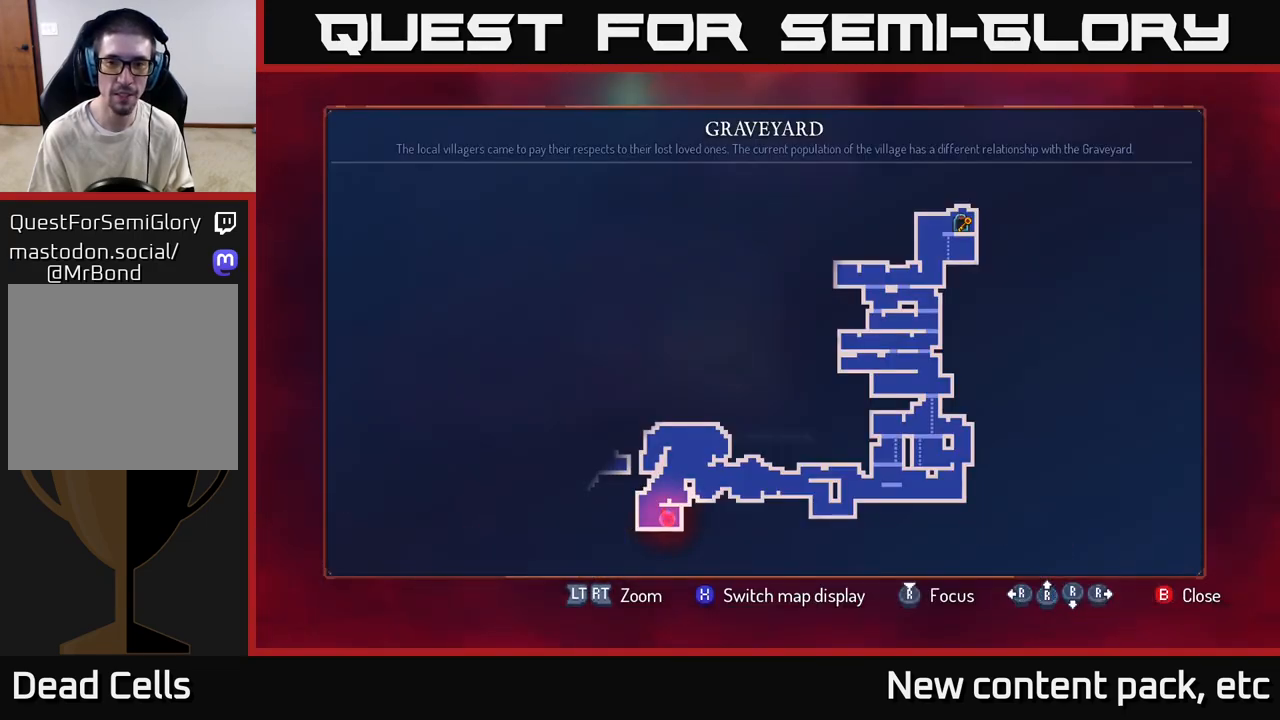
{"buttons": [], "left_stick": "center", "right_stick": "center", "events": [[150, "SELECT", "down"], [300, "SELECT", "up"], [350, "R1", "down"], [417, "R1", "up"]]}
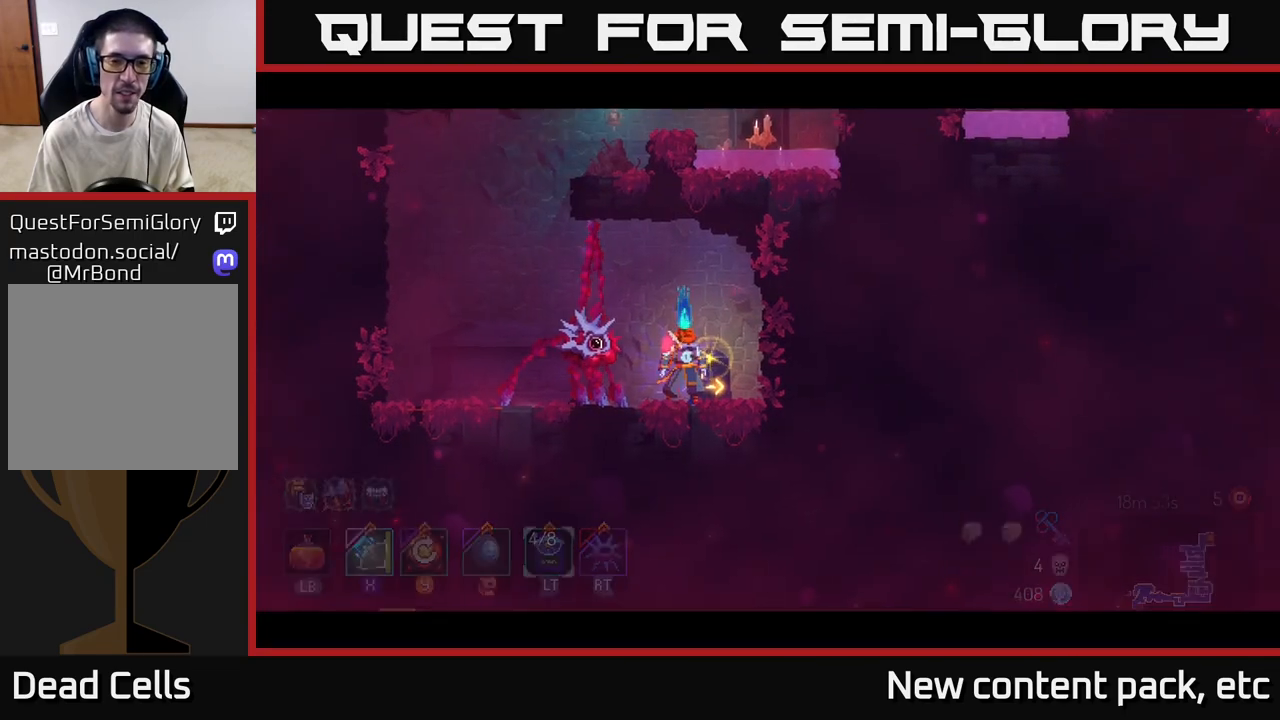
{"buttons": [], "left_stick": "center", "right_stick": "center", "events": []}
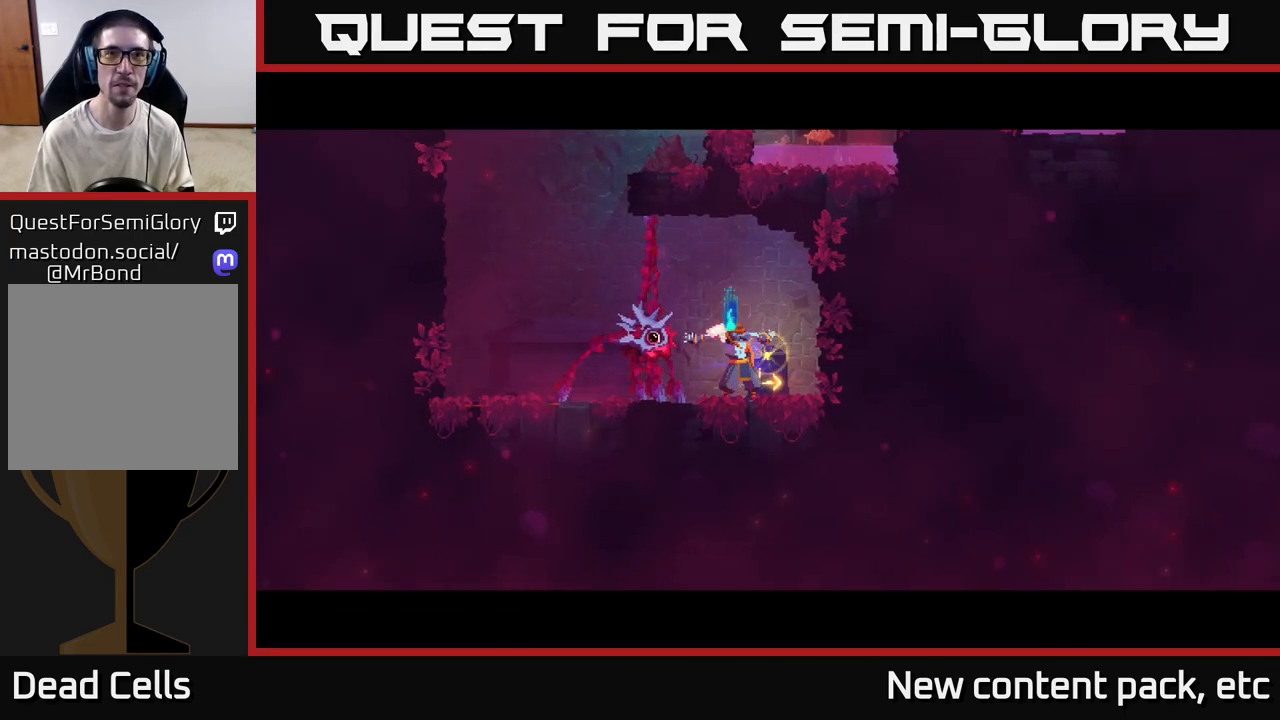
{"buttons": [], "left_stick": "center", "right_stick": "center", "events": []}
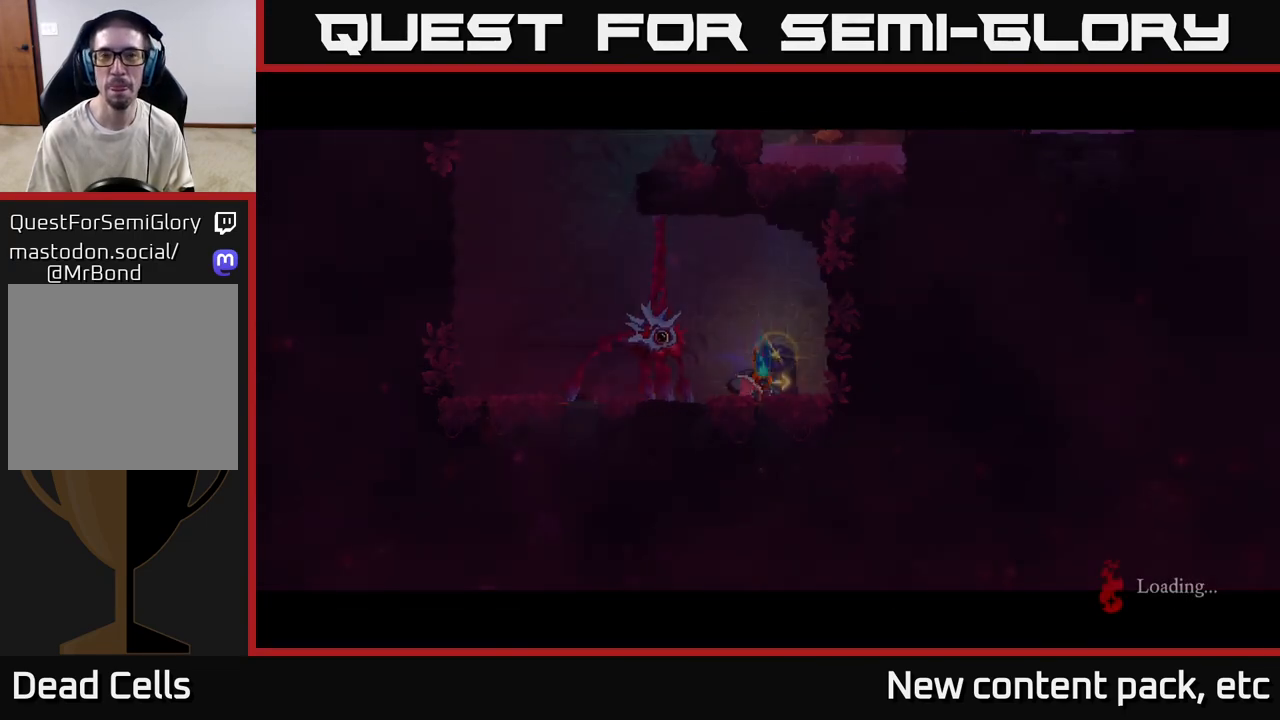
{"buttons": [], "left_stick": "center", "right_stick": "center", "events": []}
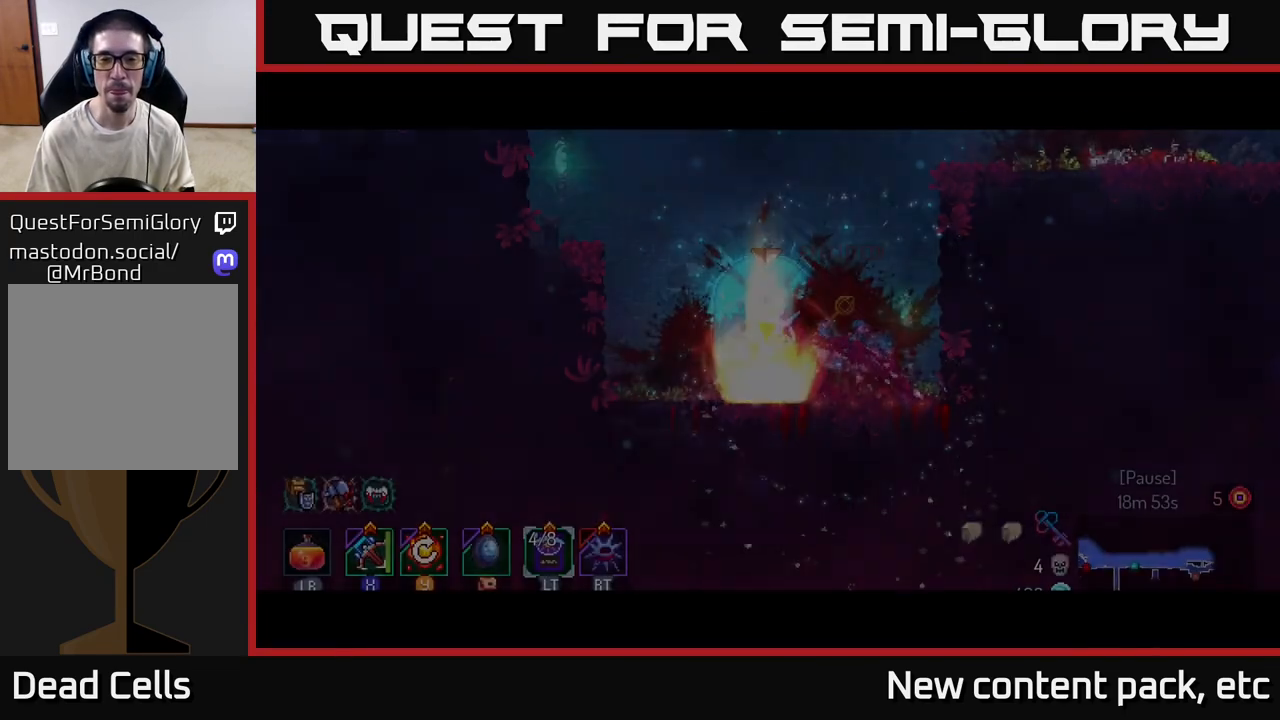
{"buttons": [], "left_stick": "right", "right_stick": "center", "events": [[417, "left_stick", "right"]]}
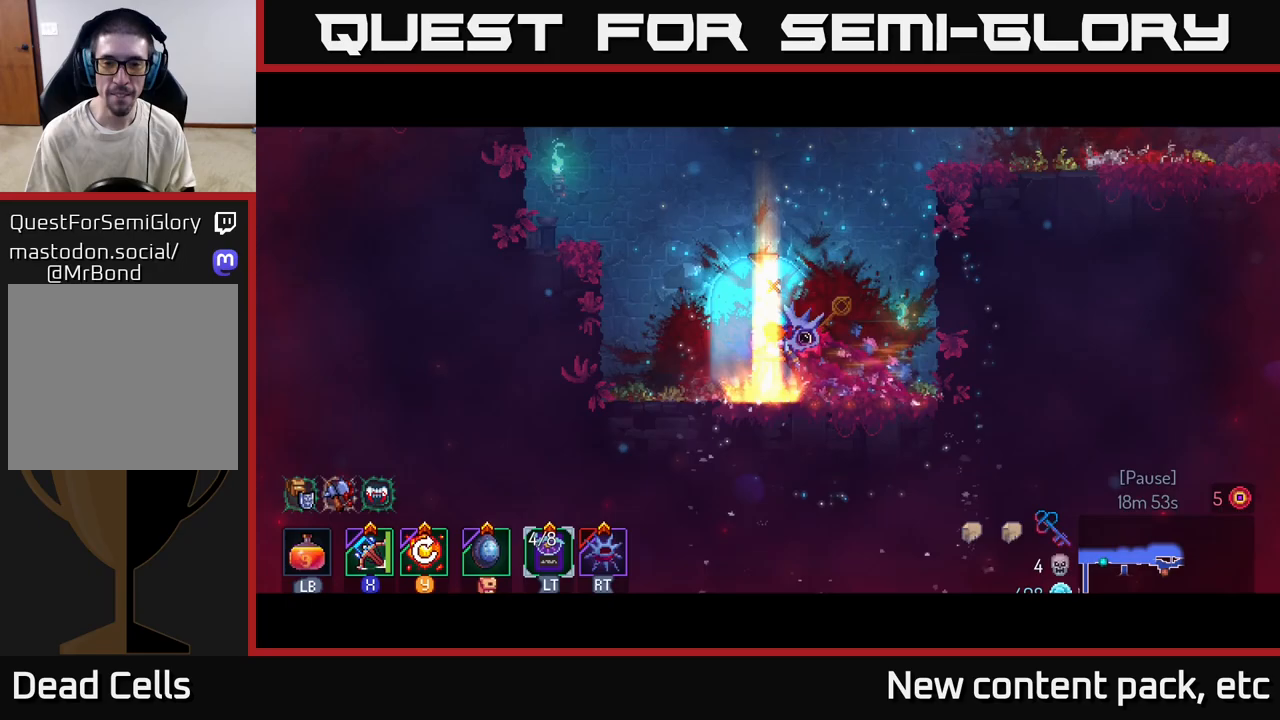
{"buttons": [], "left_stick": "right", "right_stick": "center", "events": [[67, "A", "down"], [183, "A", "up"], [250, "A", "down"], [400, "A", "up"]]}
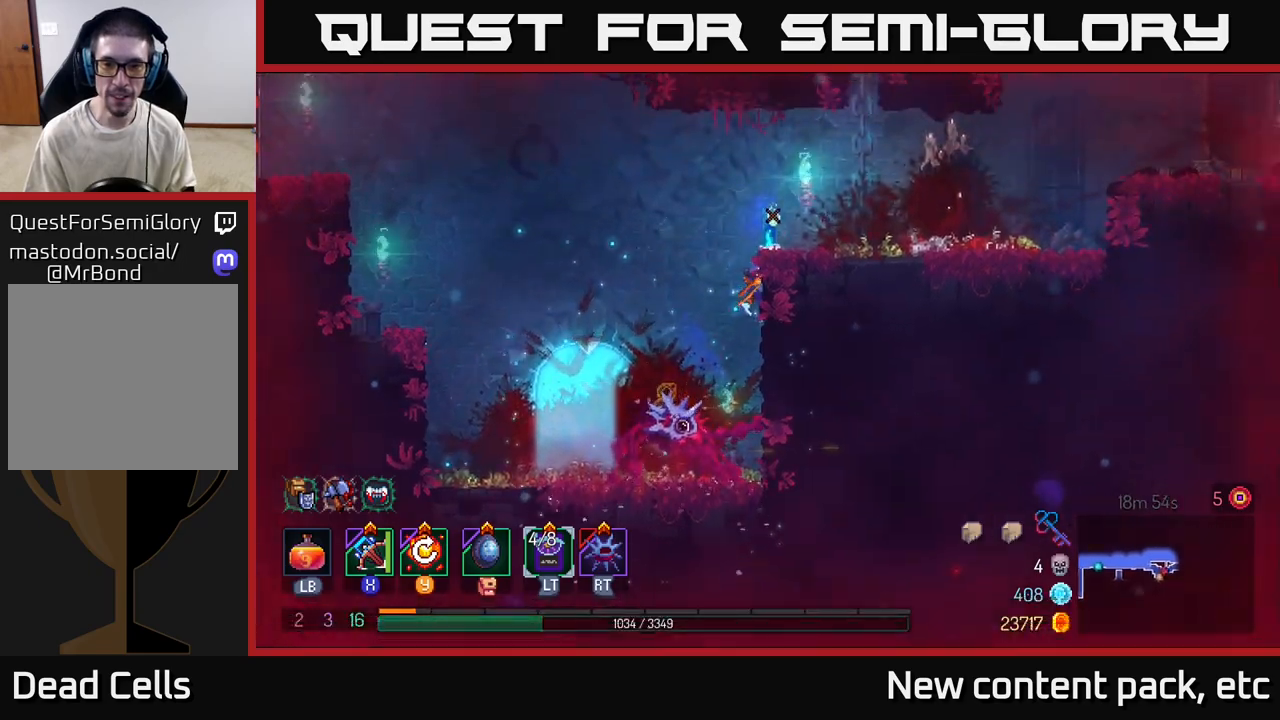
{"buttons": [], "left_stick": "right", "right_stick": "center", "events": []}